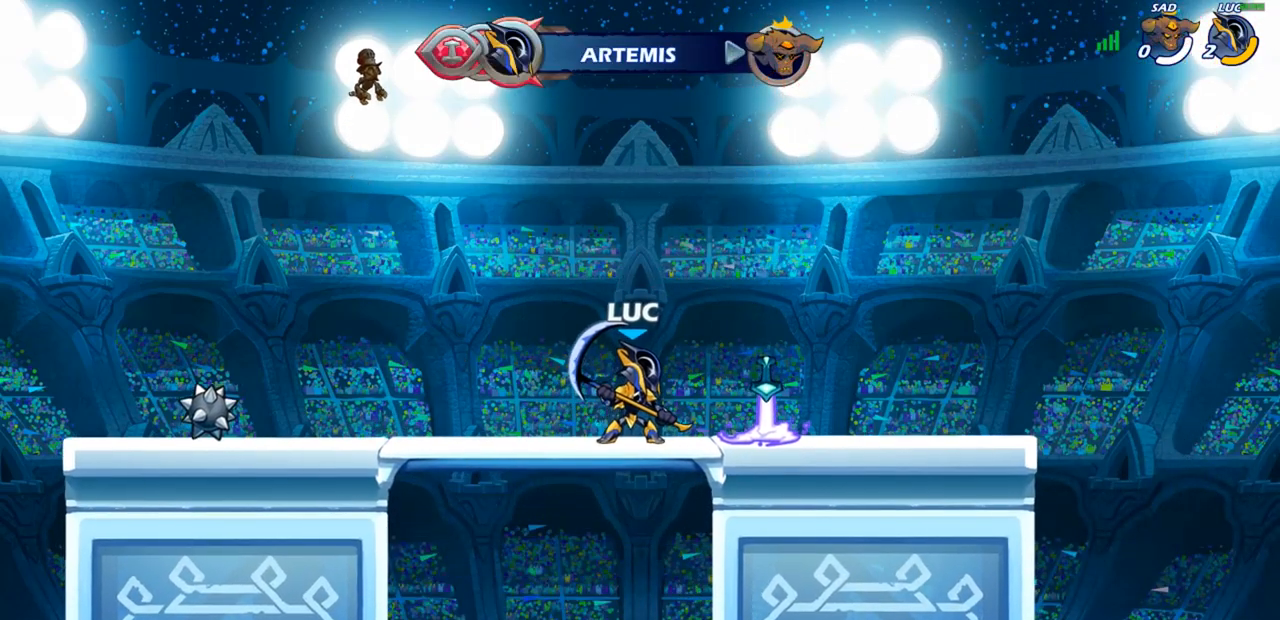
Gameplay with a controller (PlayStation layout); each line is a JSON object with the inputs held at the frame after it (dt_ms = milliseconds from this image to that frame). "events" lists button and stick changes between this image and that frame as [ms after this image, input, new state], when the widget could be followed in between.
{"dt_ms": 500, "buttons": [], "left_stick": "center", "right_stick": "center", "events": []}
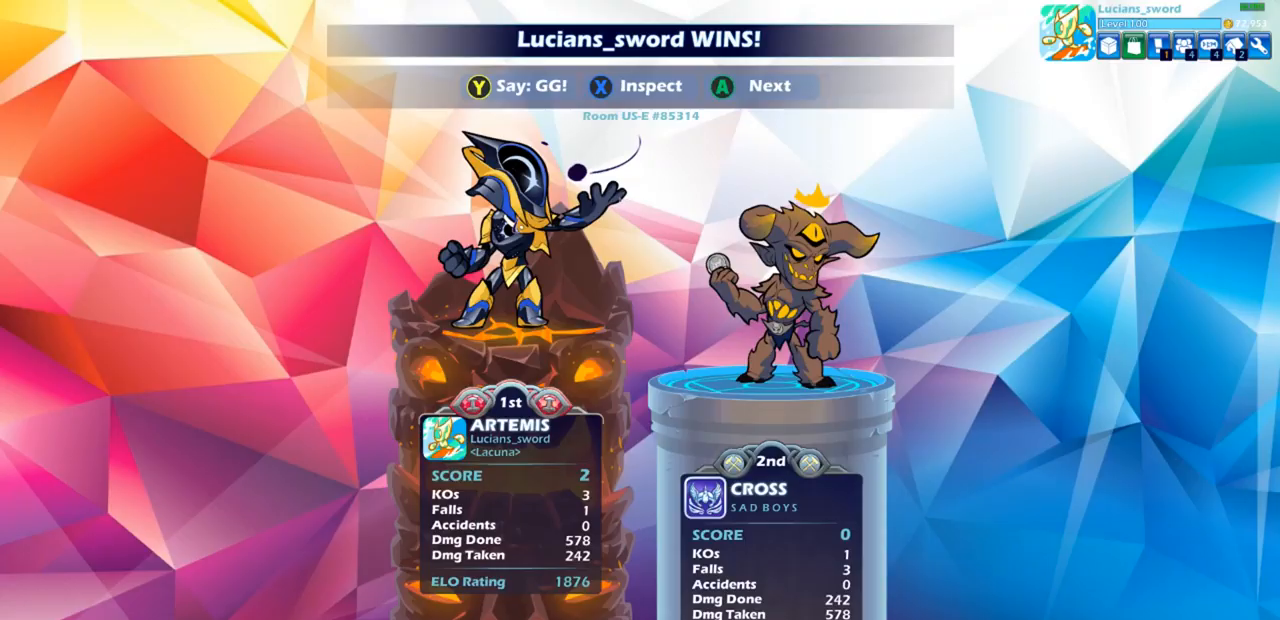
{"dt_ms": 500, "buttons": [], "left_stick": "center", "right_stick": "center", "events": []}
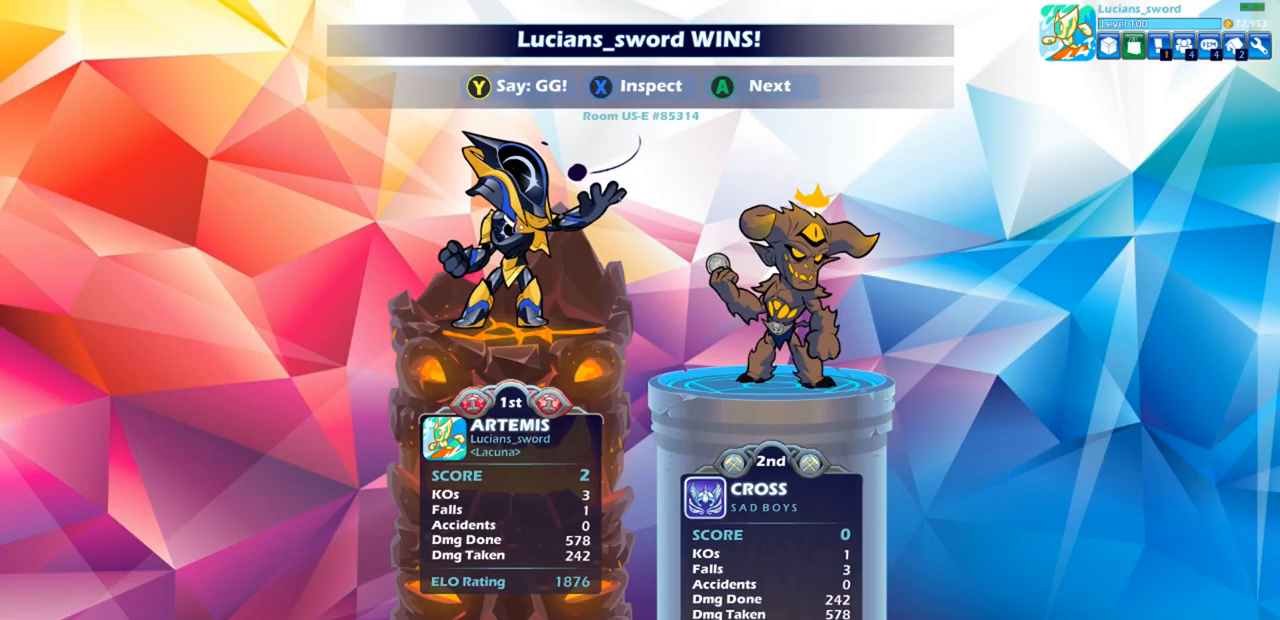
{"dt_ms": 500, "buttons": [], "left_stick": "center", "right_stick": "center", "events": []}
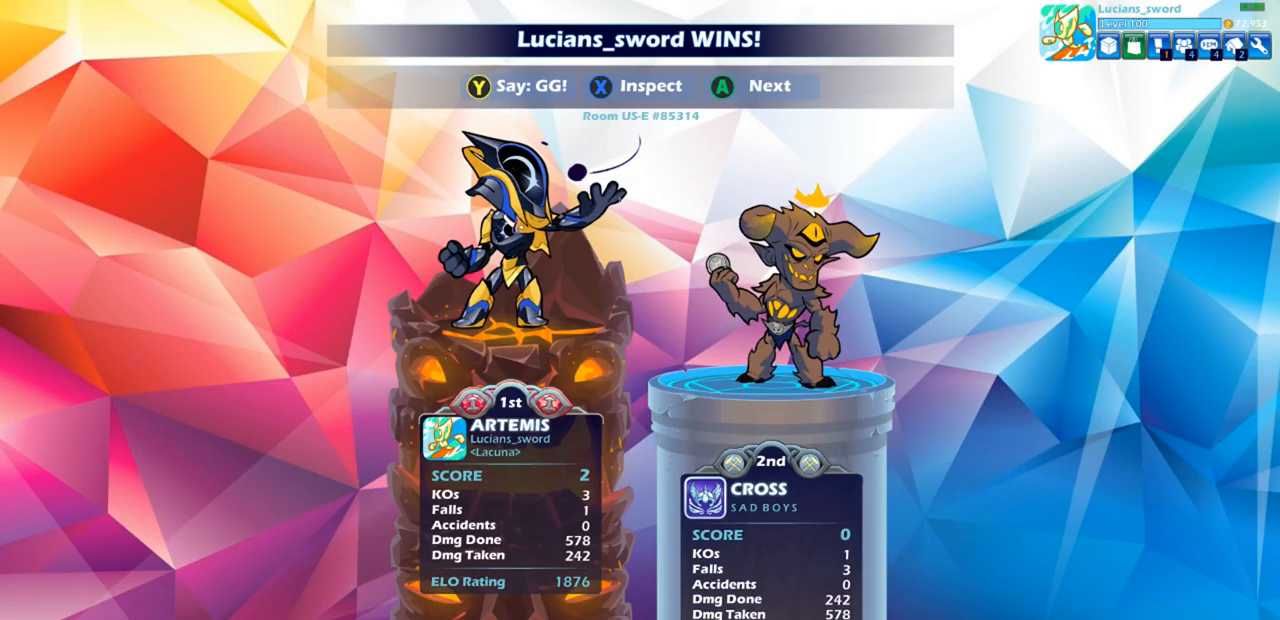
{"dt_ms": 500, "buttons": [], "left_stick": "center", "right_stick": "center", "events": []}
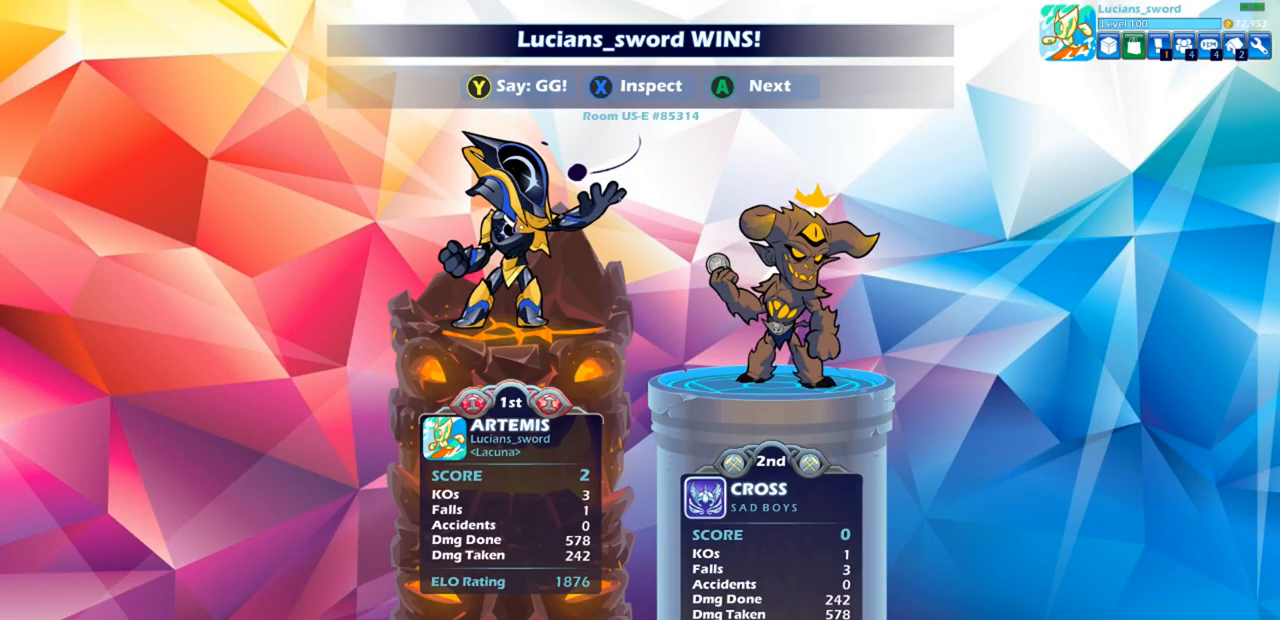
{"dt_ms": 500, "buttons": [], "left_stick": "center", "right_stick": "center", "events": [[67, "TRIANGLE", "down"], [150, "TRIANGLE", "up"], [267, "TRIANGLE", "down"], [367, "TRIANGLE", "up"]]}
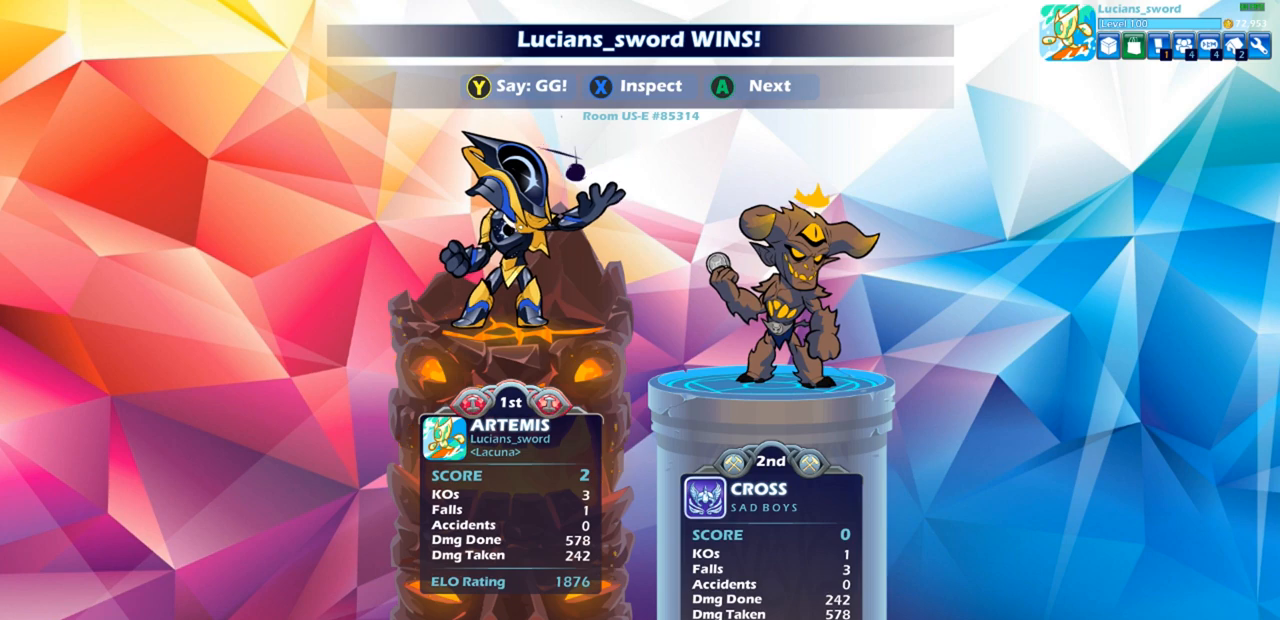
{"dt_ms": 500, "buttons": [], "left_stick": "center", "right_stick": "center", "events": [[17, "TRIANGLE", "down"], [117, "TRIANGLE", "up"]]}
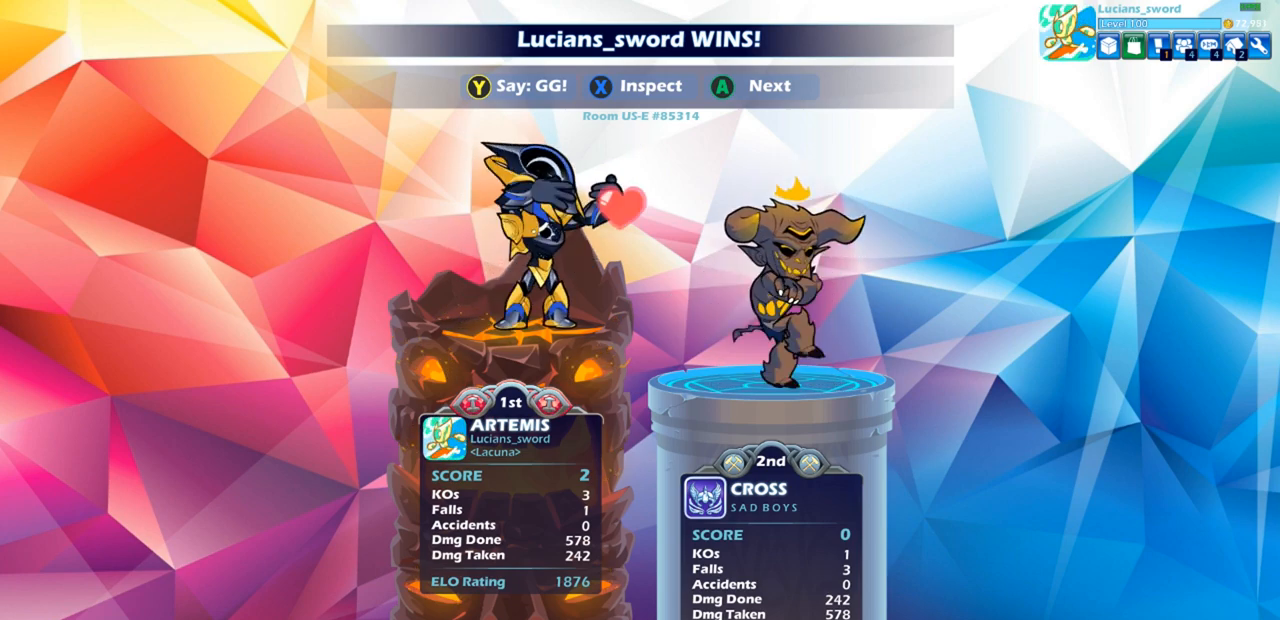
{"dt_ms": 500, "buttons": [], "left_stick": "center", "right_stick": "center", "events": []}
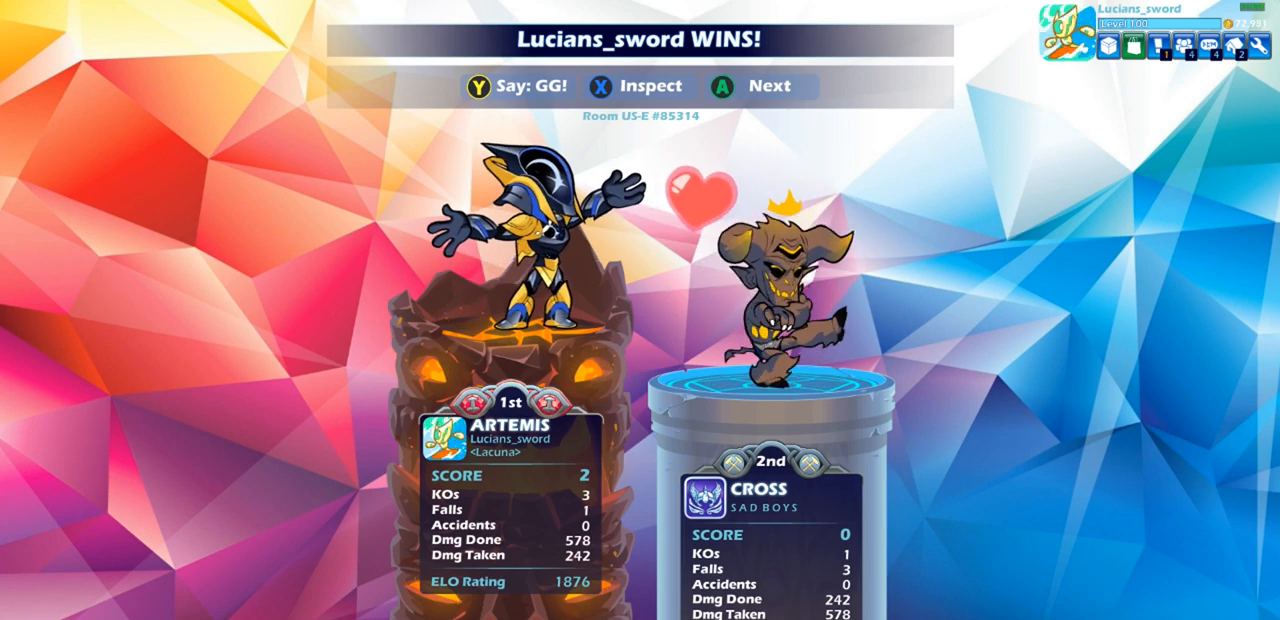
{"dt_ms": 500, "buttons": [], "left_stick": "center", "right_stick": "center", "events": []}
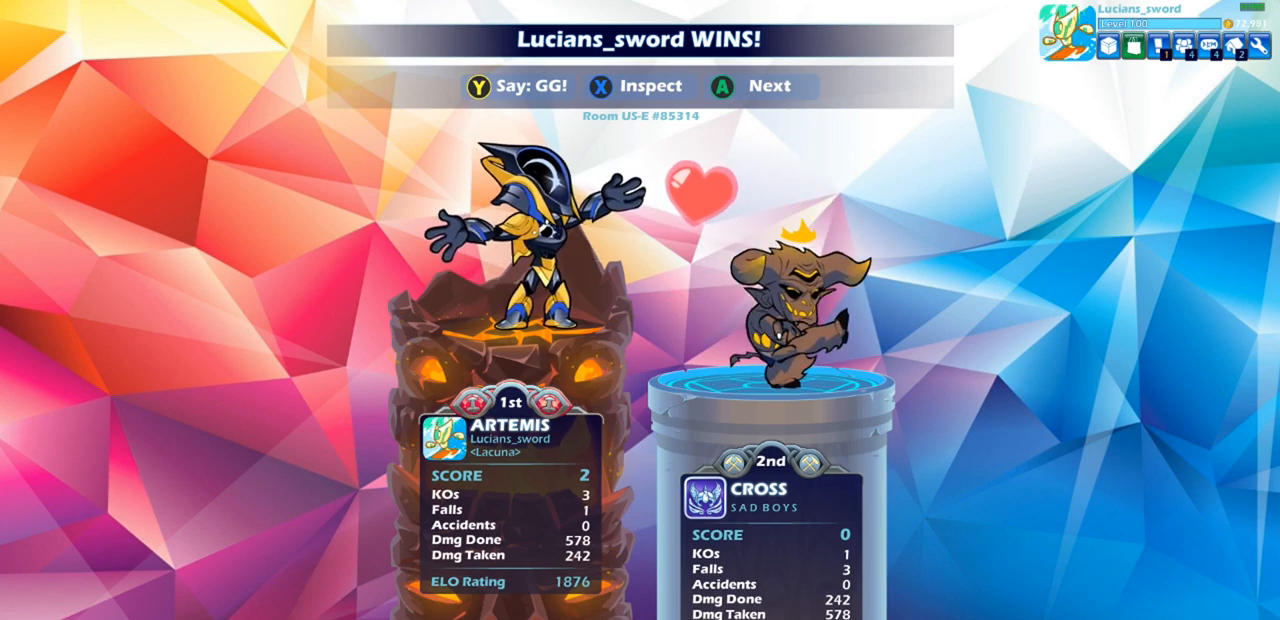
{"dt_ms": 500, "buttons": ["TRIANGLE"], "left_stick": "center", "right_stick": "center", "events": [[150, "TRIANGLE", "down"], [267, "TRIANGLE", "up"], [433, "TRIANGLE", "down"]]}
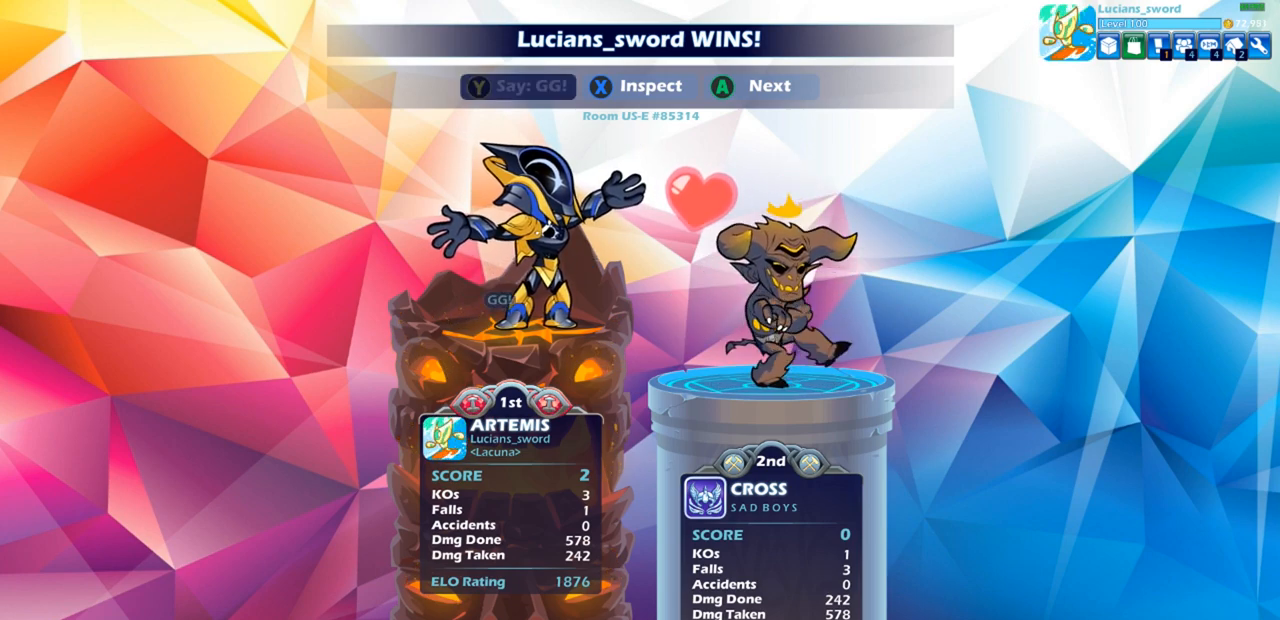
{"dt_ms": 500, "buttons": ["CROSS"], "left_stick": "center", "right_stick": "center", "events": [[50, "TRIANGLE", "up"], [417, "CROSS", "down"]]}
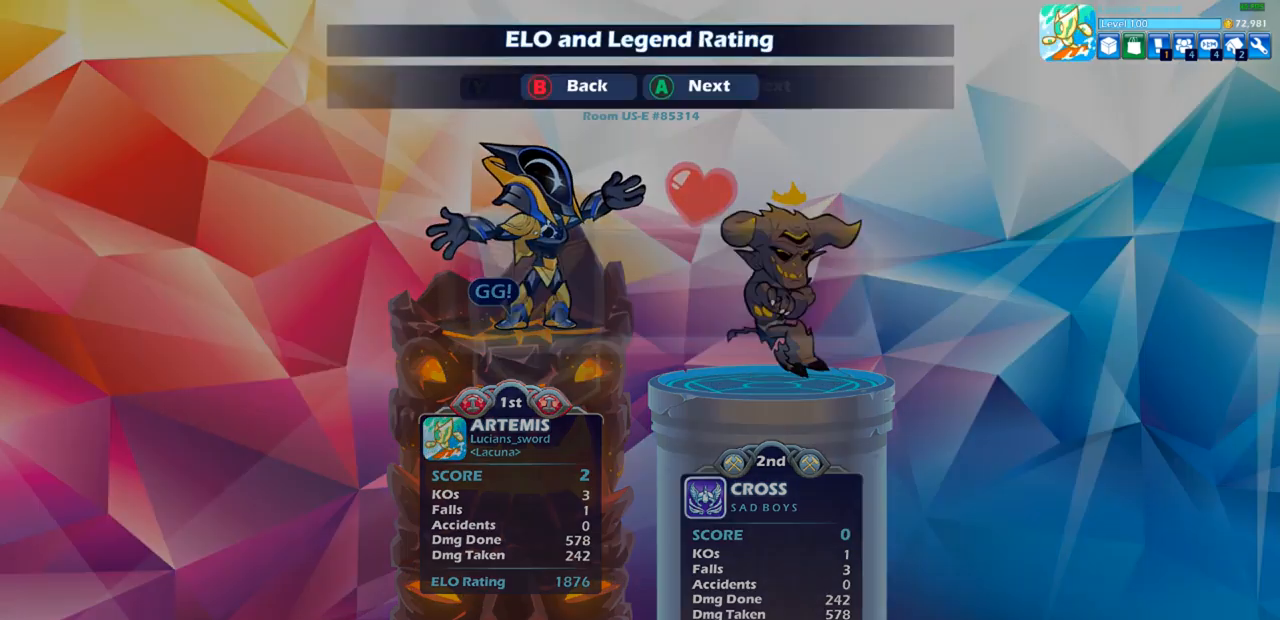
{"dt_ms": 500, "buttons": [], "left_stick": "center", "right_stick": "center", "events": [[33, "CROSS", "up"], [233, "CROSS", "down"], [350, "CROSS", "up"]]}
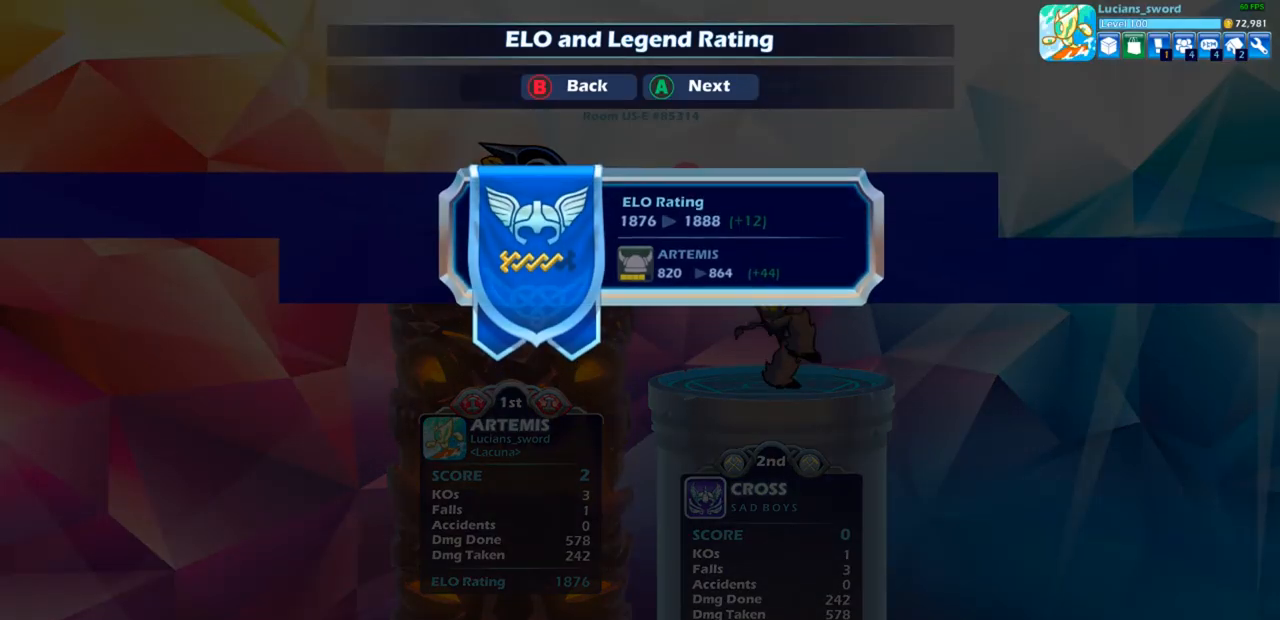
{"dt_ms": 500, "buttons": ["CROSS"], "left_stick": "center", "right_stick": "center", "events": [[450, "CROSS", "down"]]}
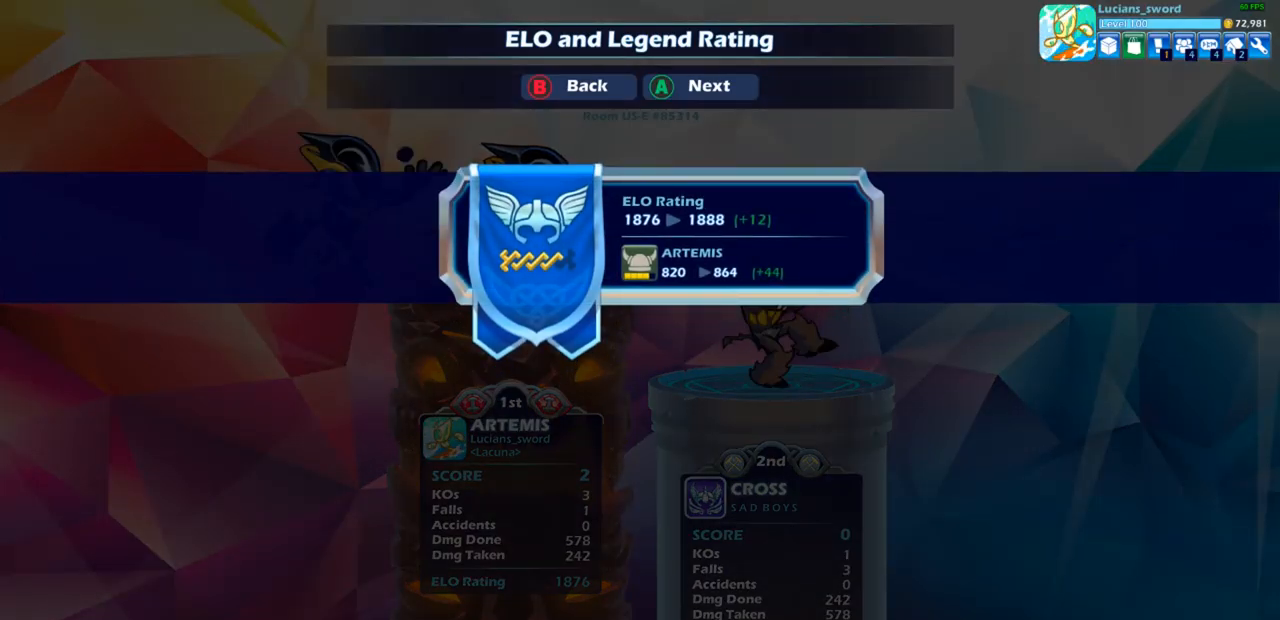
{"dt_ms": 500, "buttons": [], "left_stick": "center", "right_stick": "center", "events": [[33, "CROSS", "up"]]}
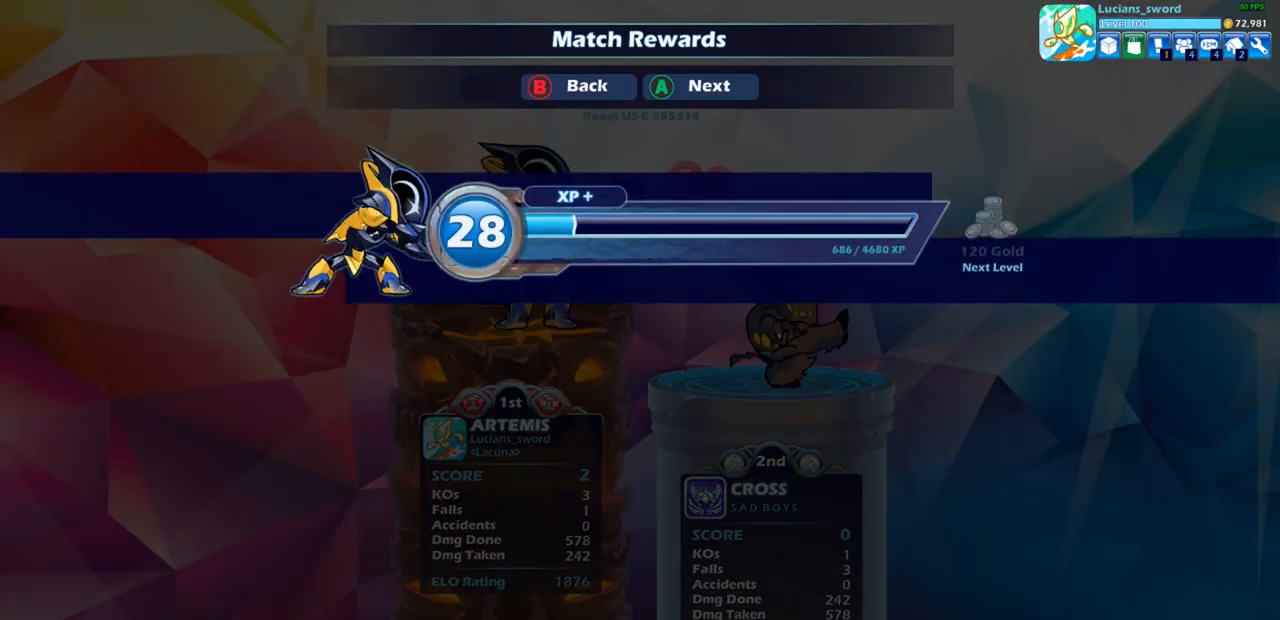
{"dt_ms": 500, "buttons": [], "left_stick": "center", "right_stick": "center", "events": [[100, "CROSS", "down"], [217, "CROSS", "up"]]}
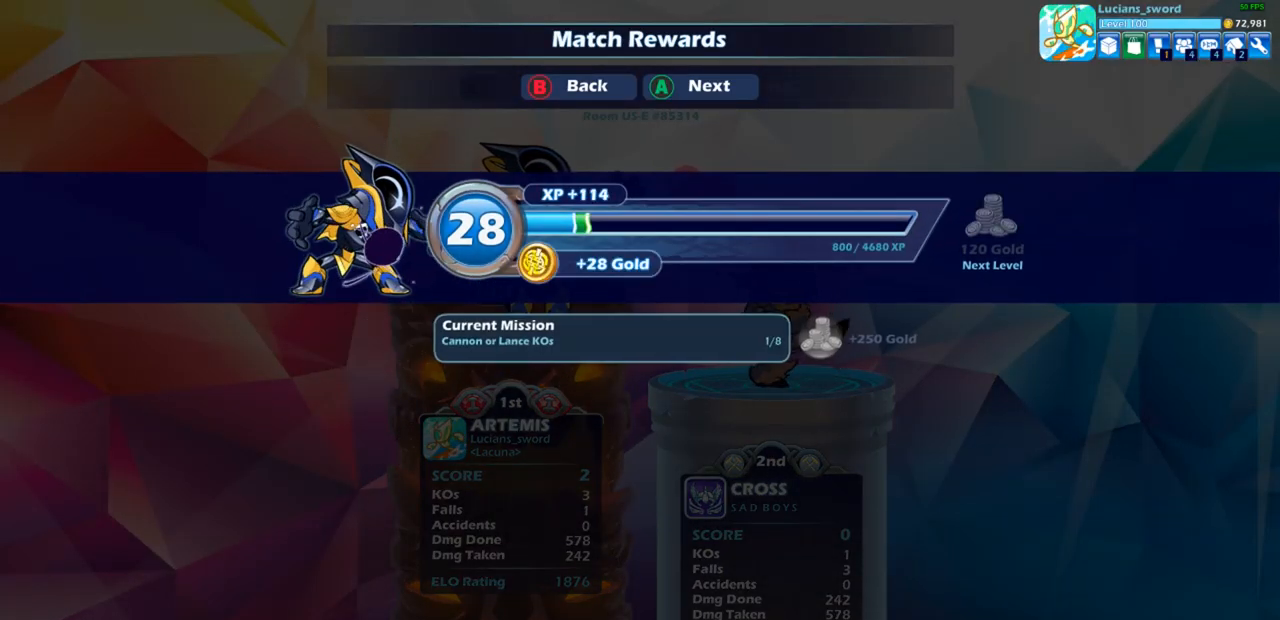
{"dt_ms": 500, "buttons": [], "left_stick": "center", "right_stick": "center", "events": [[317, "CROSS", "down"], [417, "CROSS", "up"]]}
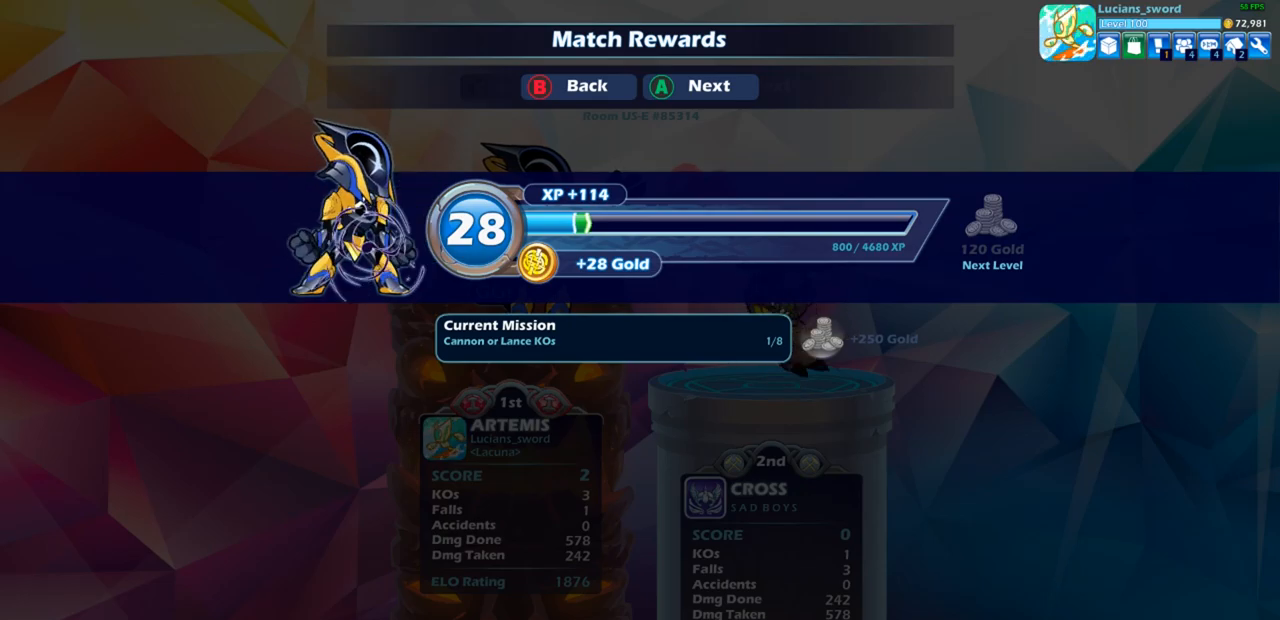
{"dt_ms": 500, "buttons": [], "left_stick": "center", "right_stick": "center", "events": []}
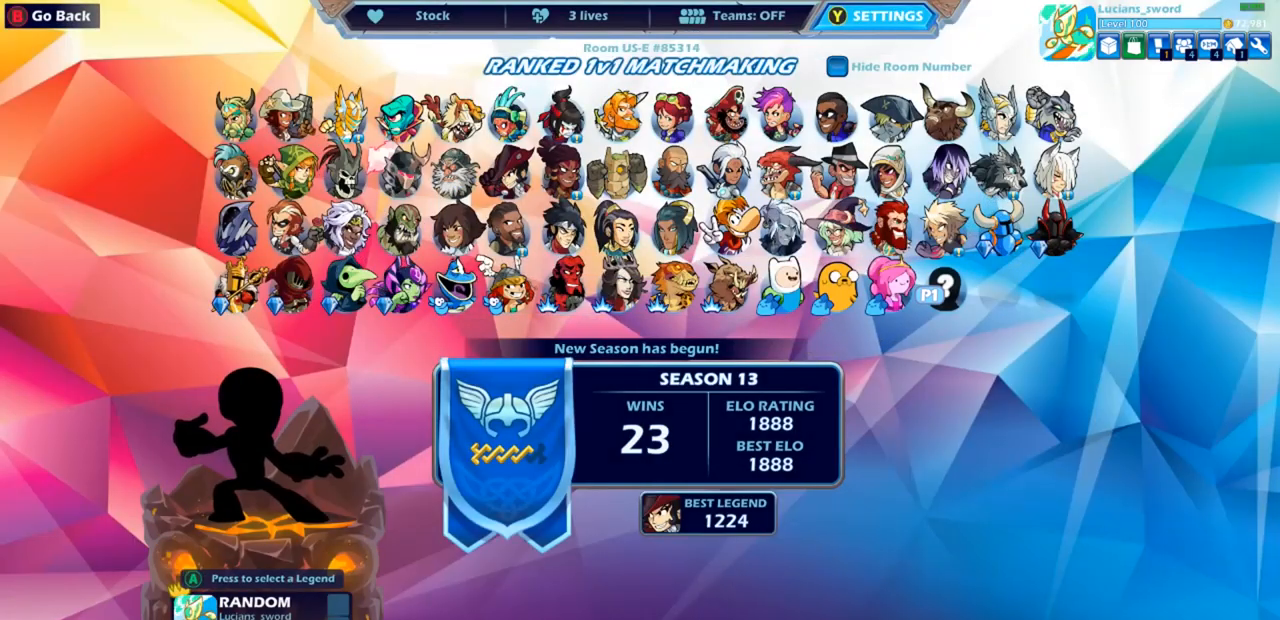
{"dt_ms": 500, "buttons": [], "left_stick": "center", "right_stick": "center", "events": []}
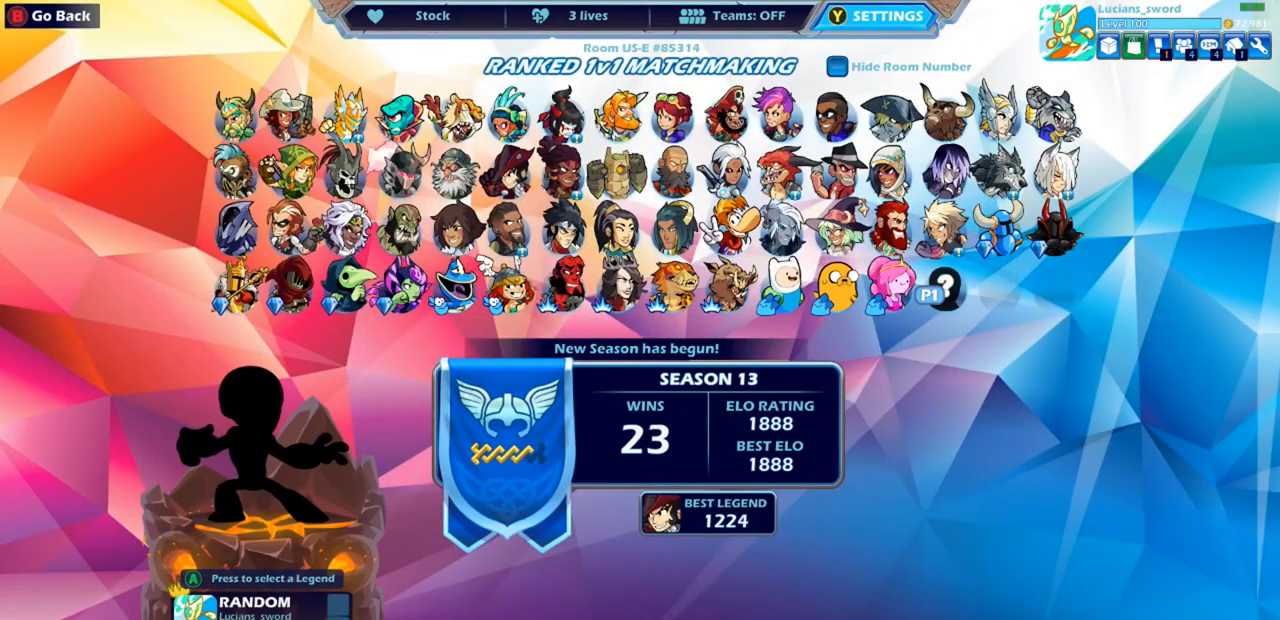
{"dt_ms": 500, "buttons": [], "left_stick": "center", "right_stick": "center", "events": []}
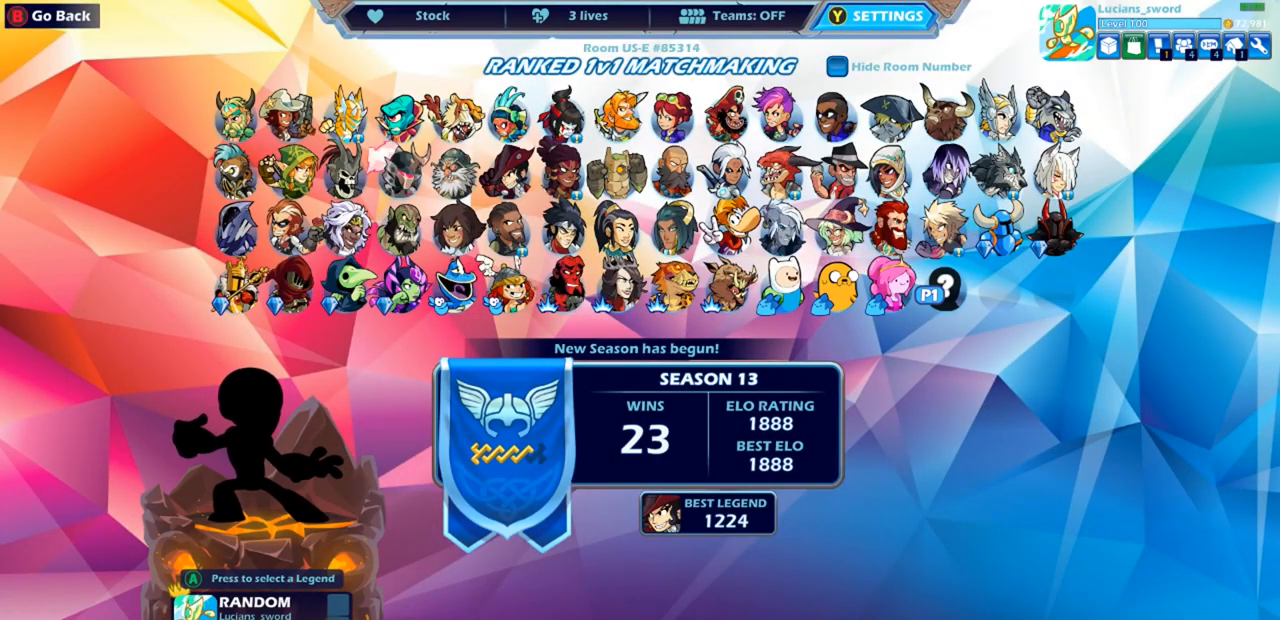
{"dt_ms": 500, "buttons": [], "left_stick": "center", "right_stick": "center", "events": []}
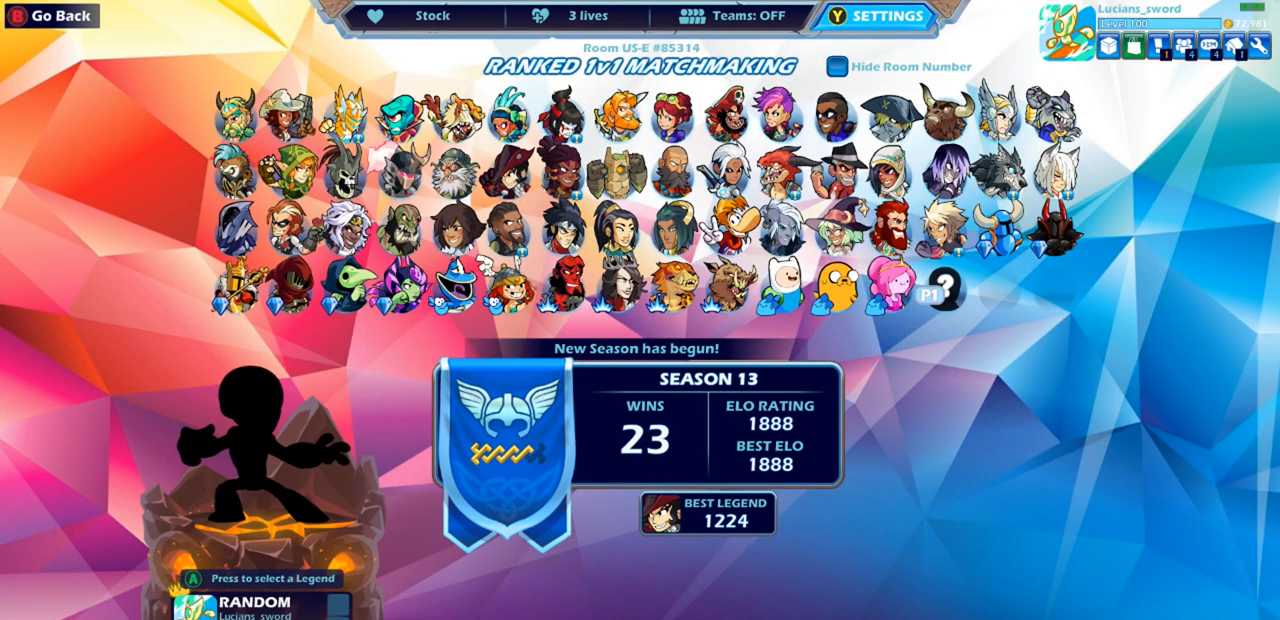
{"dt_ms": 500, "buttons": [], "left_stick": "center", "right_stick": "center", "events": []}
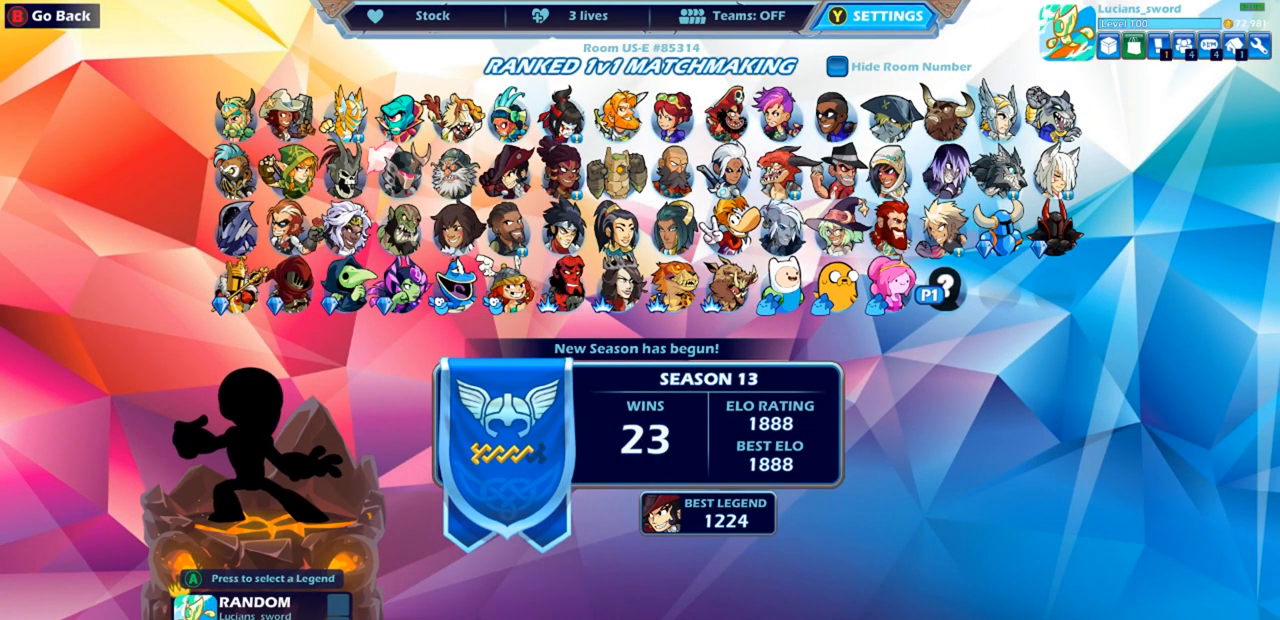
{"dt_ms": 500, "buttons": ["CROSS"], "left_stick": "center", "right_stick": "center", "events": [[317, "CROSS", "down"], [383, "CROSS", "up"], [467, "CROSS", "down"]]}
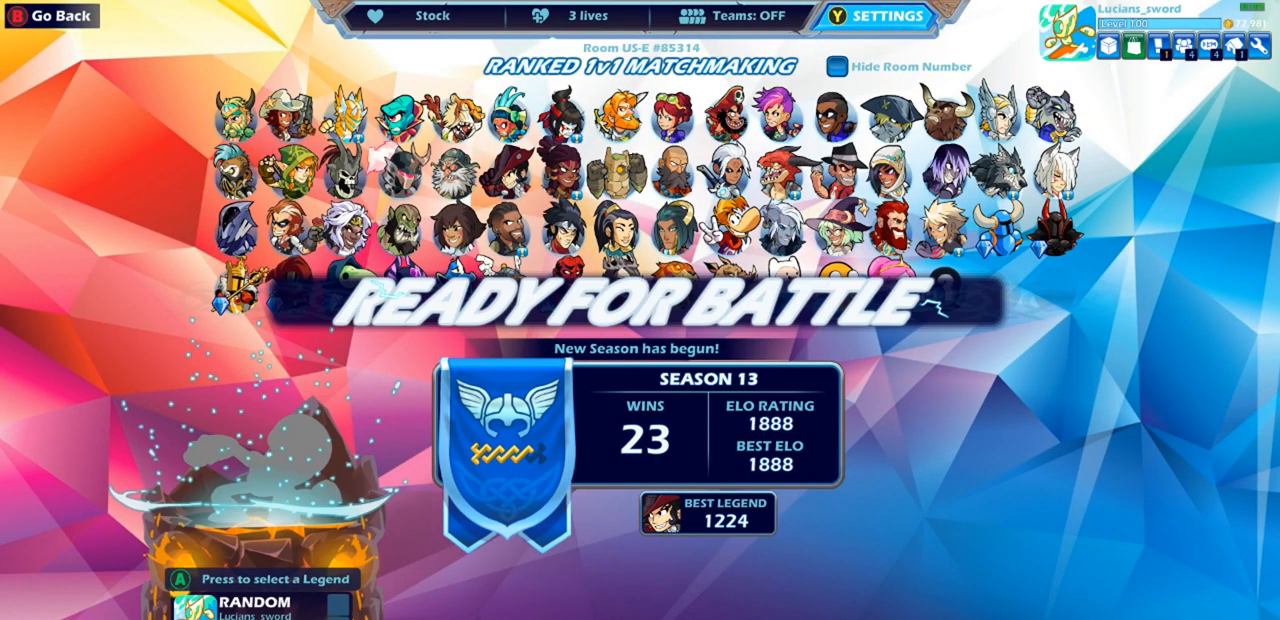
{"dt_ms": 500, "buttons": [], "left_stick": "center", "right_stick": "center", "events": [[33, "CROSS", "up"]]}
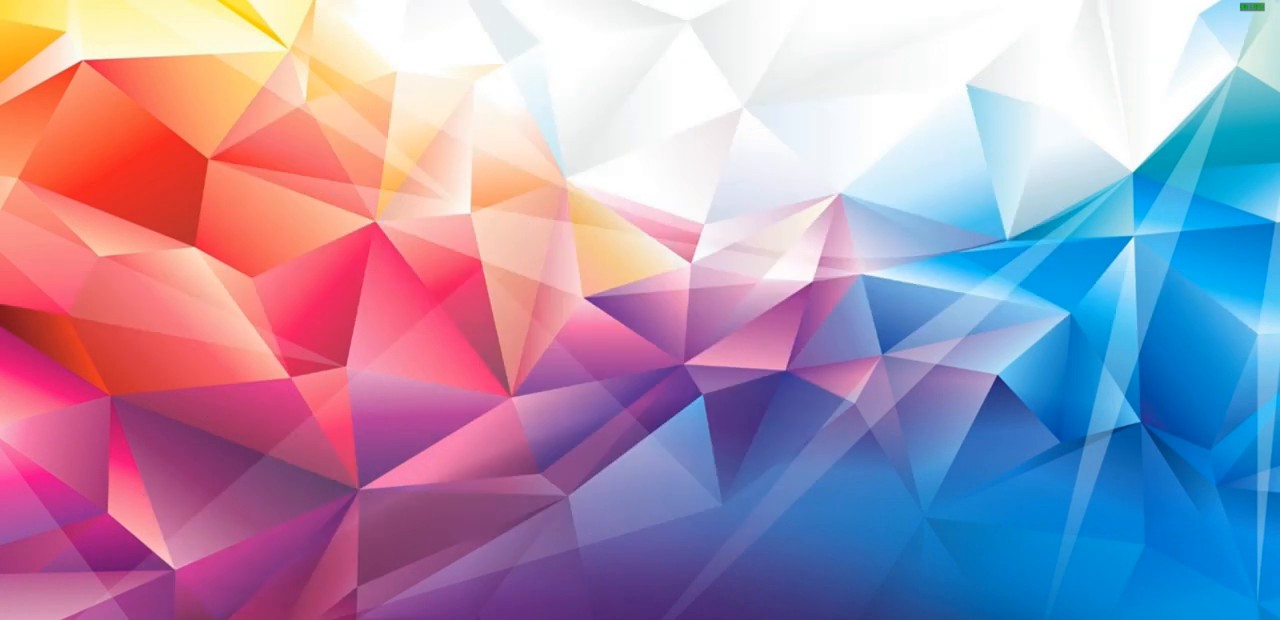
{"dt_ms": 500, "buttons": [], "left_stick": "center", "right_stick": "center", "events": []}
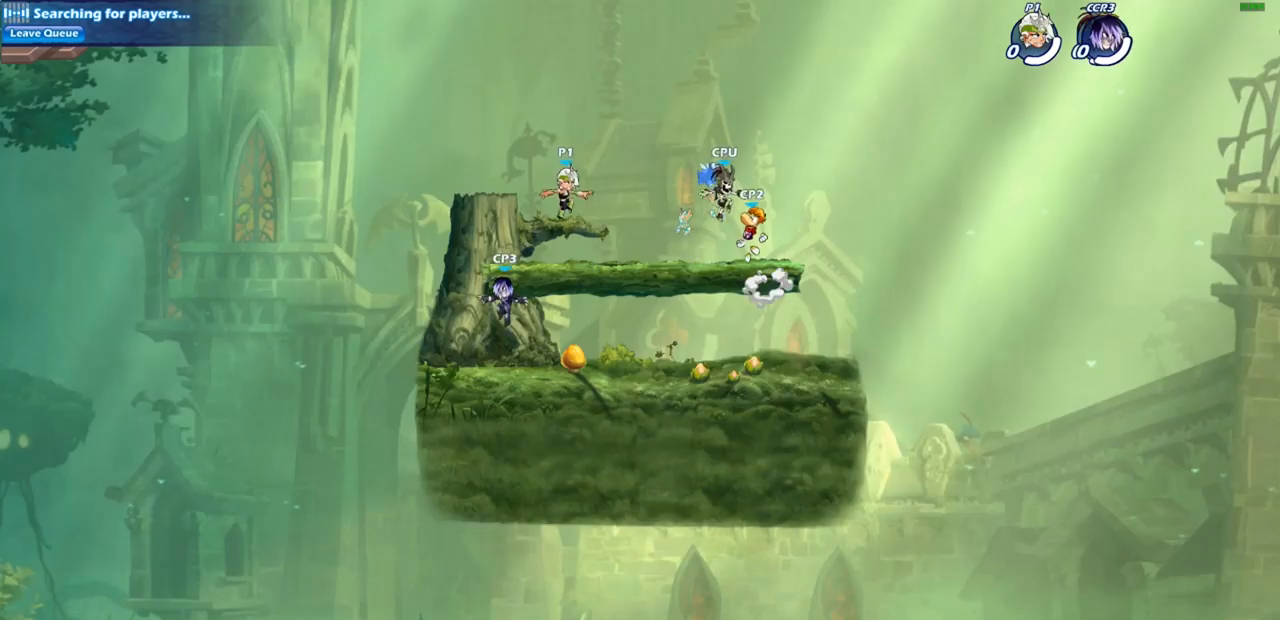
{"dt_ms": 500, "buttons": [], "left_stick": "center", "right_stick": "center"}
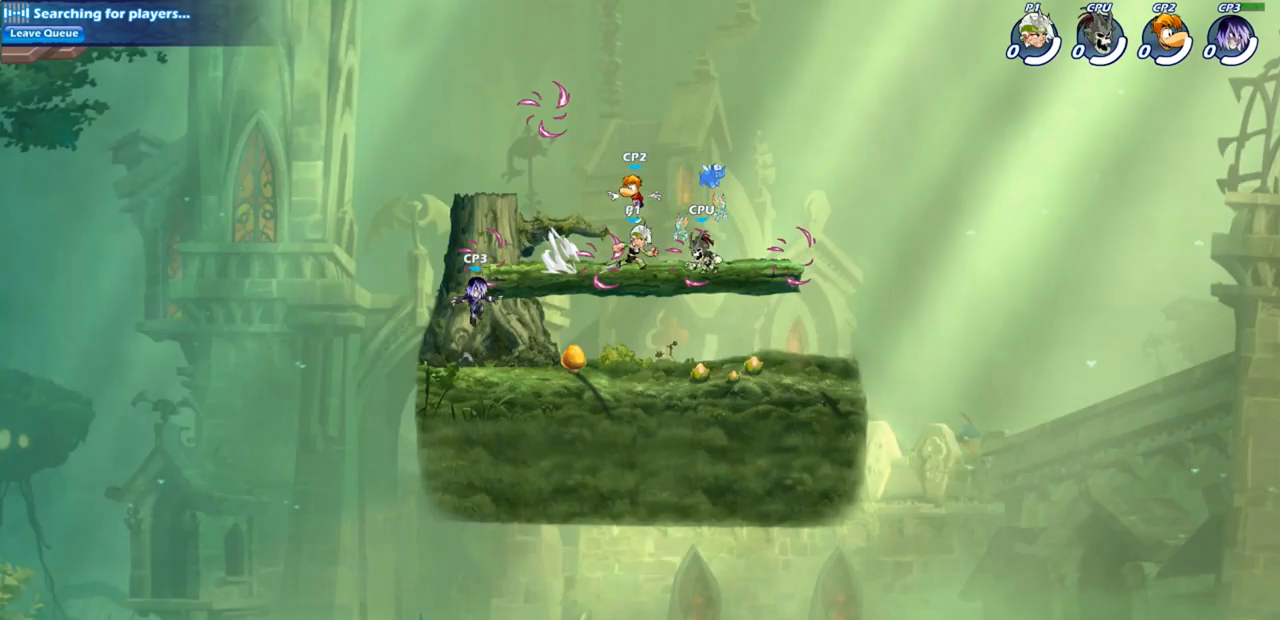
{"dt_ms": 500, "buttons": [], "left_stick": "down", "right_stick": "center"}
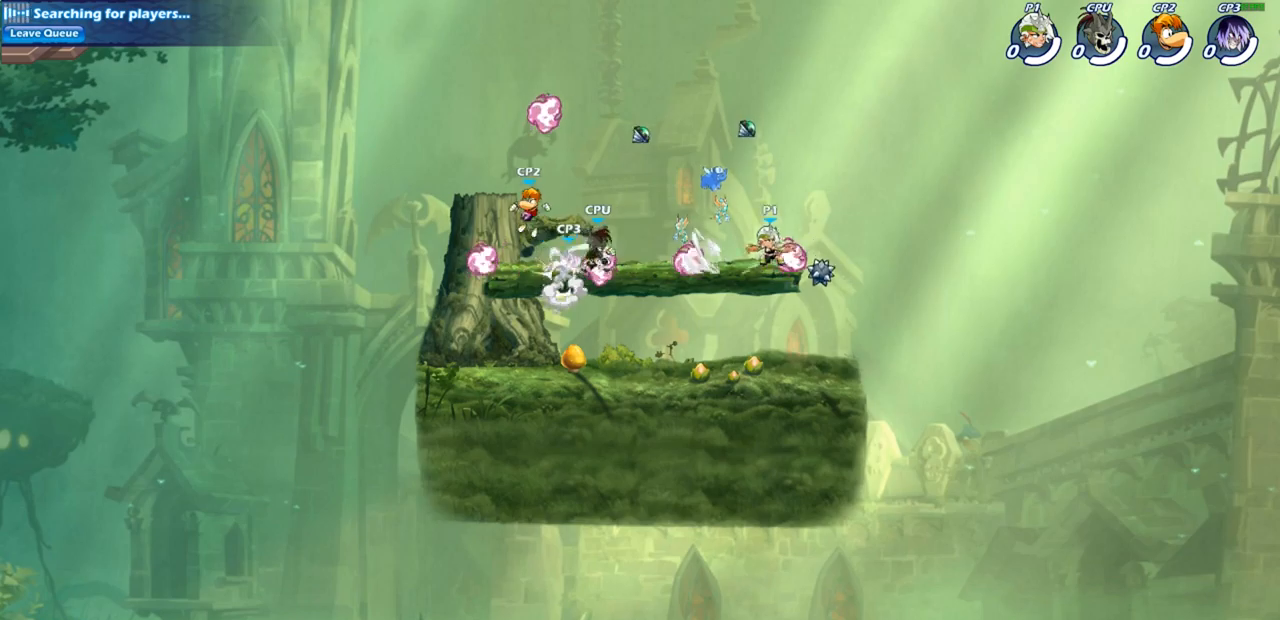
{"dt_ms": 1000, "buttons": ["R2"], "left_stick": "left", "right_stick": "center"}
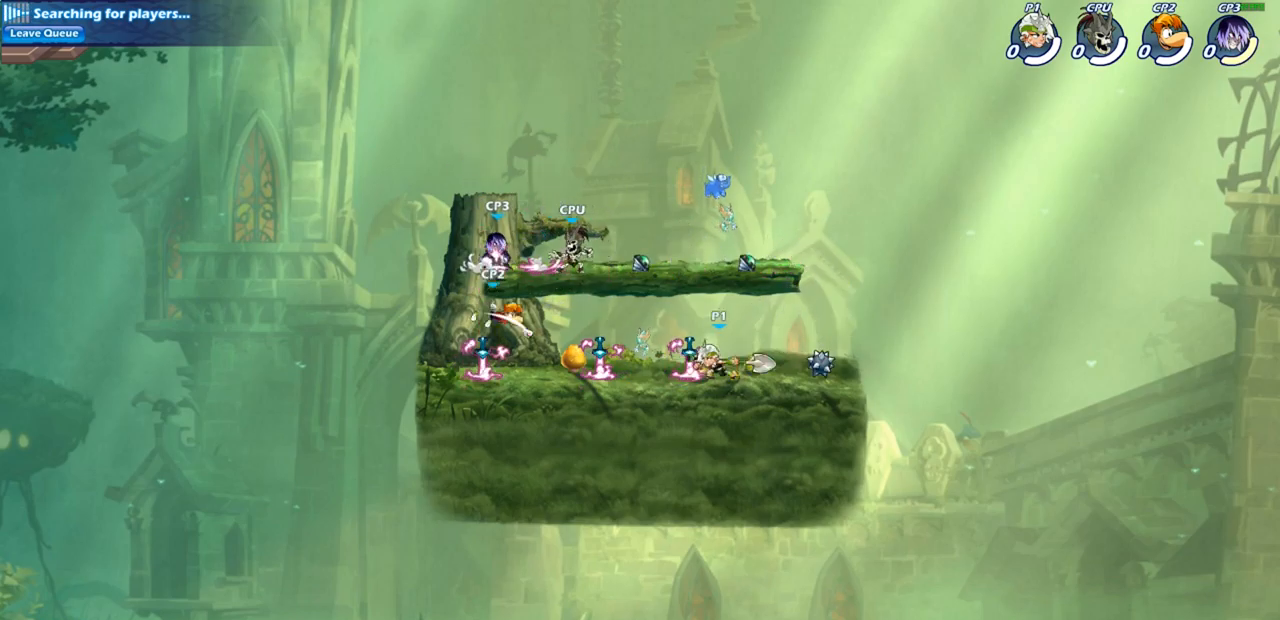
{"dt_ms": 500, "buttons": [], "left_stick": "center", "right_stick": "center", "events": [[33, "R1", "down"], [50, "SQUARE", "down"], [100, "R1", "up"], [100, "R2", "up"], [100, "left_stick", "down"], [167, "left_stick", "center"], [183, "SQUARE", "up"]]}
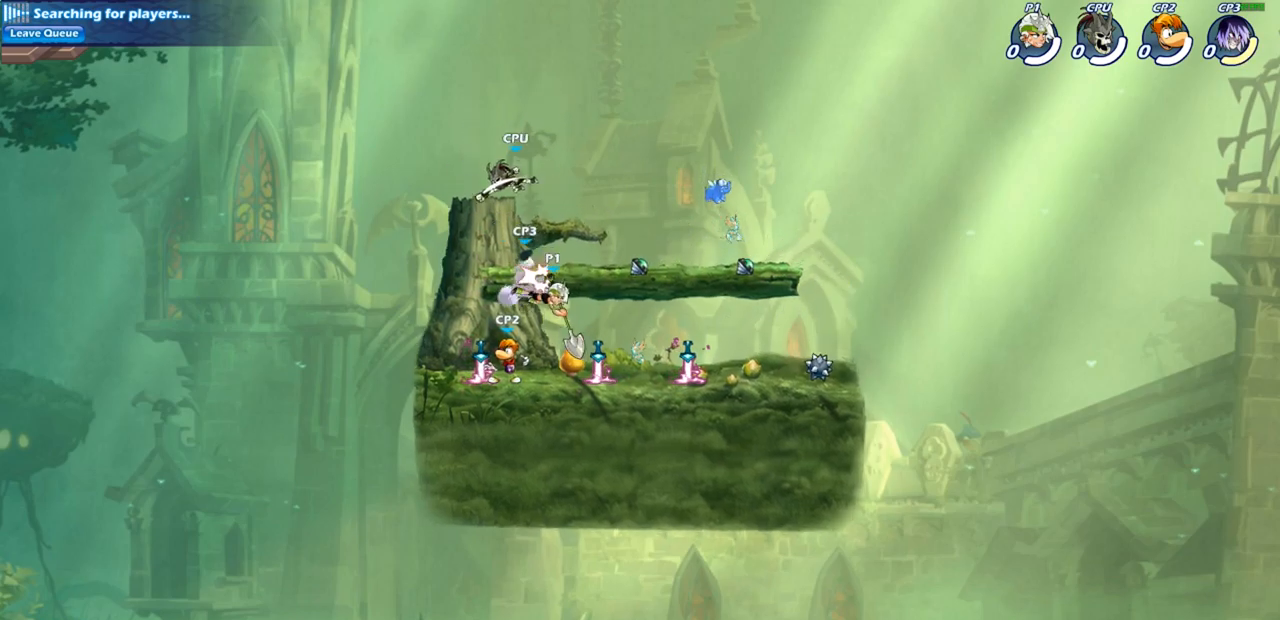
{"dt_ms": 500, "buttons": [], "left_stick": "down", "right_stick": "center"}
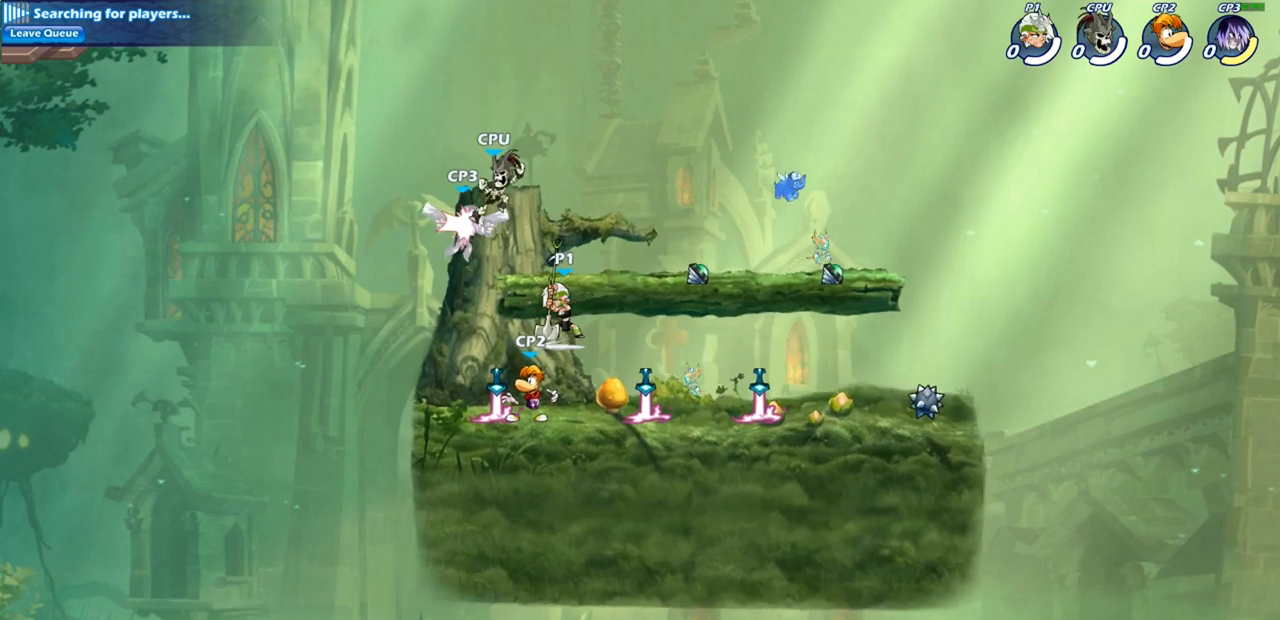
{"dt_ms": 500, "buttons": [], "left_stick": "center", "right_stick": "center", "events": [[17, "left_stick", "center"]]}
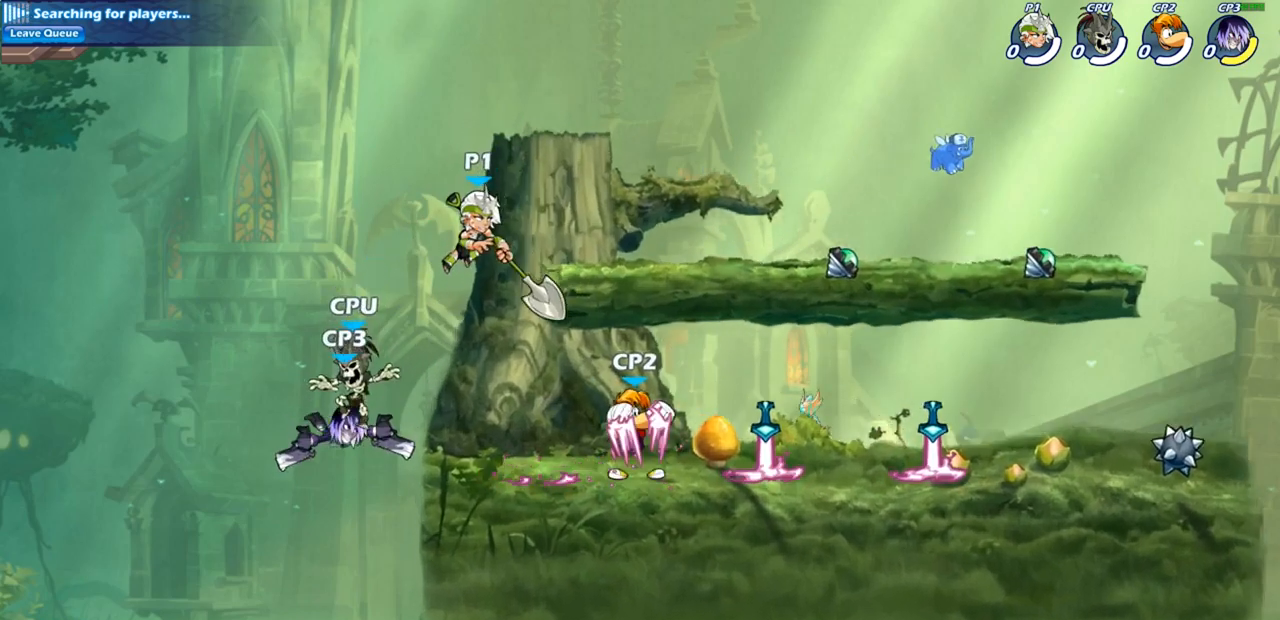
{"dt_ms": 500, "buttons": [], "left_stick": "center", "right_stick": "center", "events": [[117, "SQUARE", "down"], [183, "SQUARE", "up"]]}
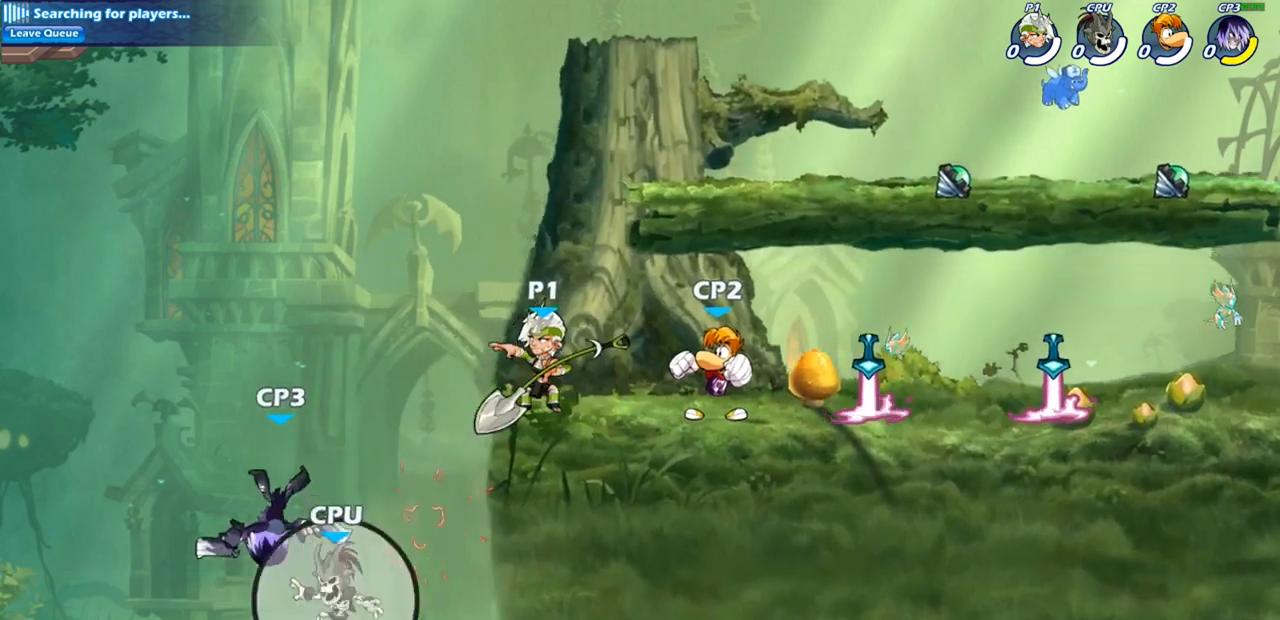
{"dt_ms": 500, "buttons": [], "left_stick": "right", "right_stick": "center", "events": [[367, "CROSS", "down"], [383, "left_stick", "right"], [500, "CROSS", "up"]]}